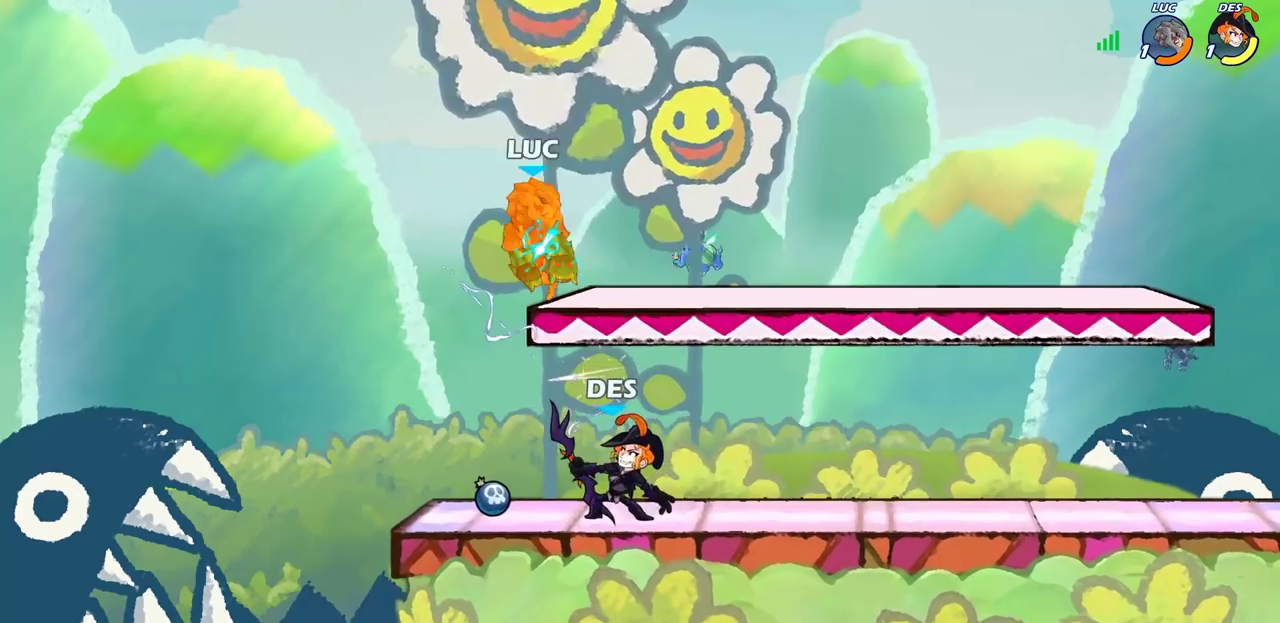
Gameplay with a controller (PlayStation layout); each line is a JSON object with the inputs held at the frame after it (dt_ms = milliseconds from this image to that frame). "events" lists button and stick changes between this image and that frame as [ms after this image, input, new state], when the widget could be followed in between.
{"dt_ms": 400, "buttons": ["R2"], "left_stick": "right", "right_stick": "center", "events": [[33, "left_stick", "down"], [133, "left_stick", "down-left"], [200, "R2", "up"], [217, "left_stick", "right"], [383, "R2", "down"]]}
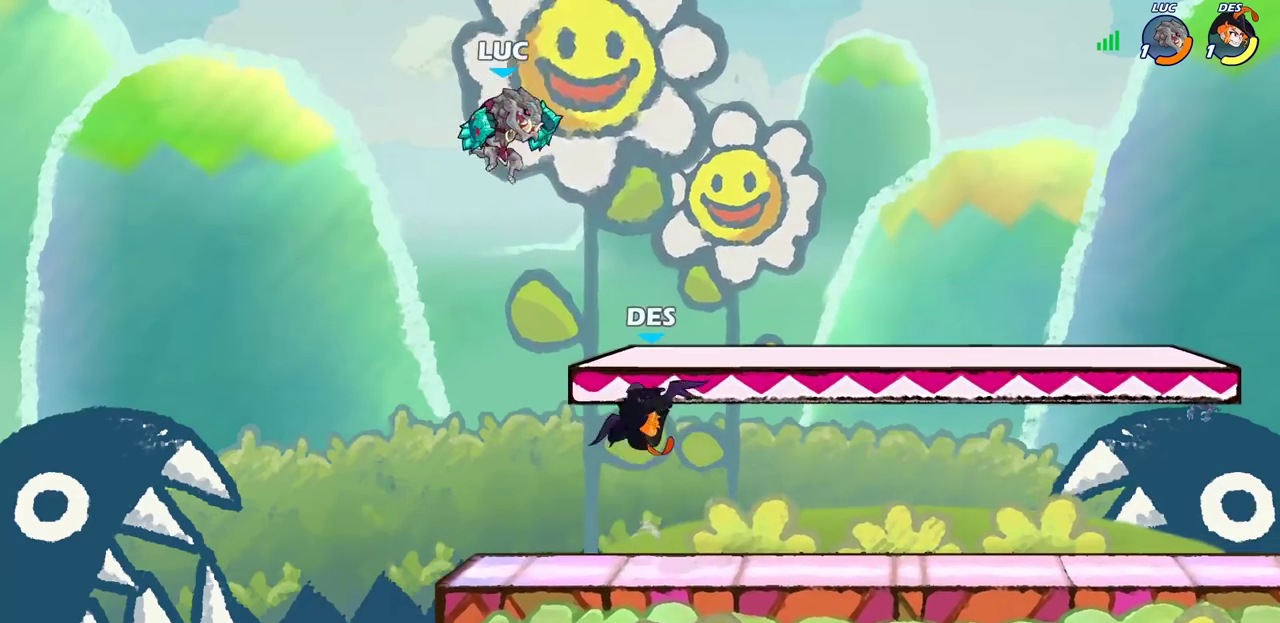
{"dt_ms": 500, "buttons": [], "left_stick": "right", "right_stick": "center", "events": [[233, "left_stick", "down-left"], [317, "R2", "up"], [350, "CROSS", "down"], [483, "left_stick", "right"], [500, "CROSS", "up"]]}
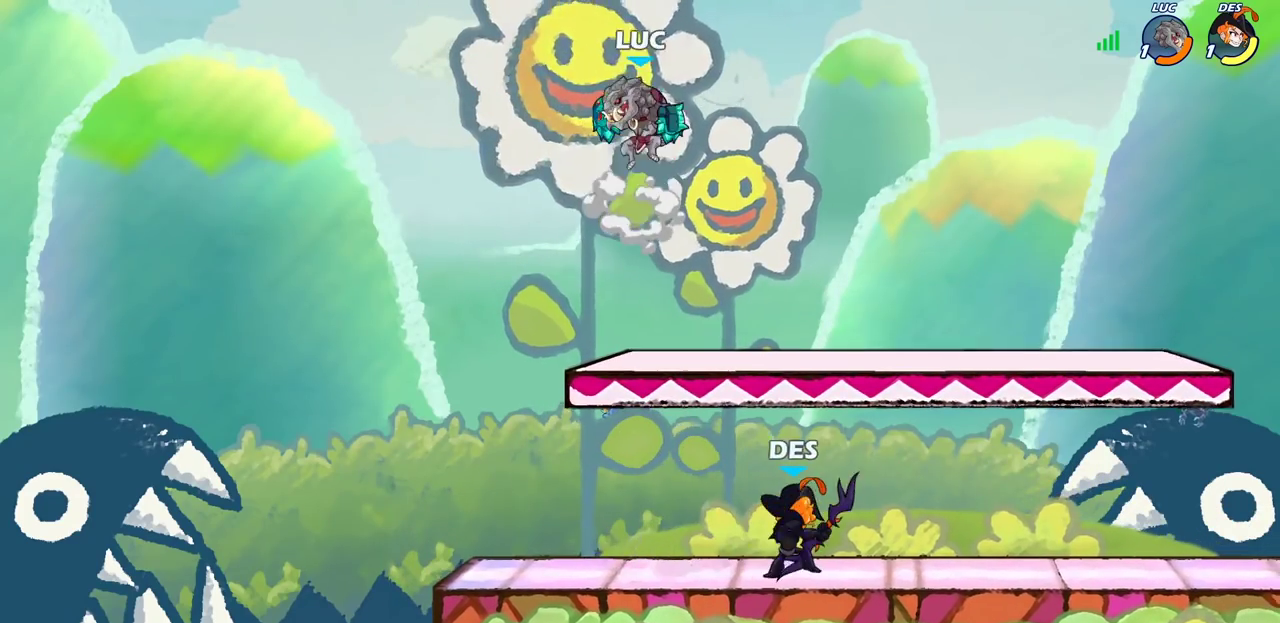
{"dt_ms": 500, "buttons": [], "left_stick": "down-left", "right_stick": "center", "events": [[133, "left_stick", "down-right"], [333, "left_stick", "down"], [433, "left_stick", "down-left"]]}
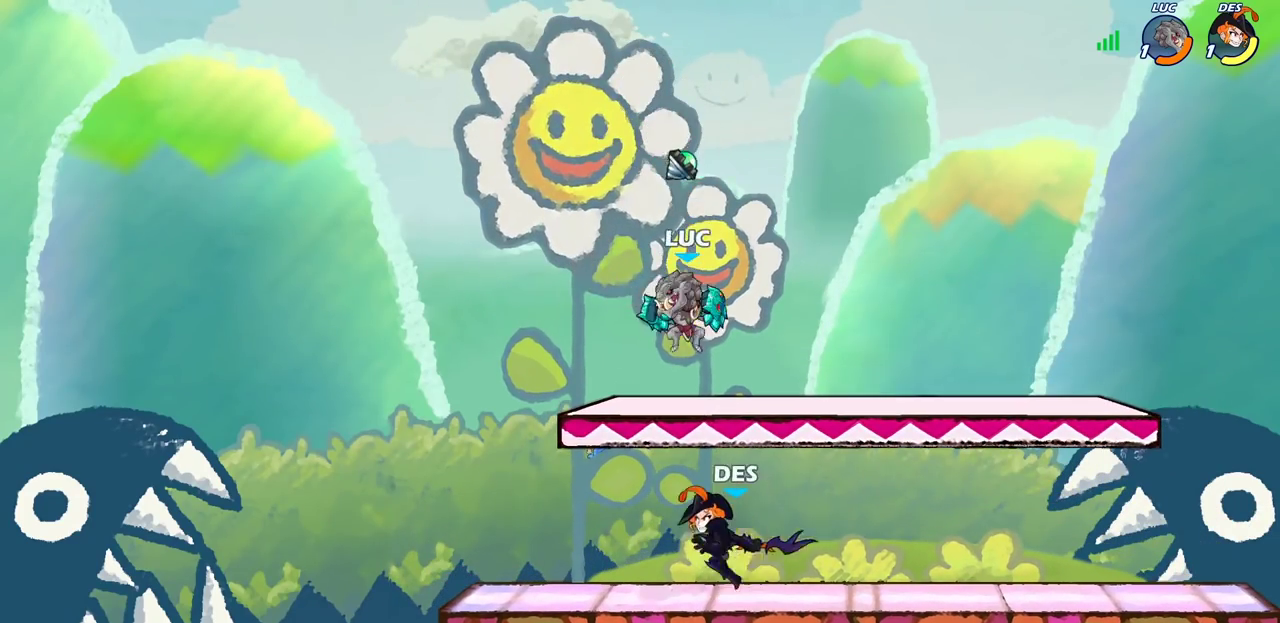
{"dt_ms": 500, "buttons": [], "left_stick": "center", "right_stick": "center", "events": [[183, "left_stick", "down"], [367, "left_stick", "center"]]}
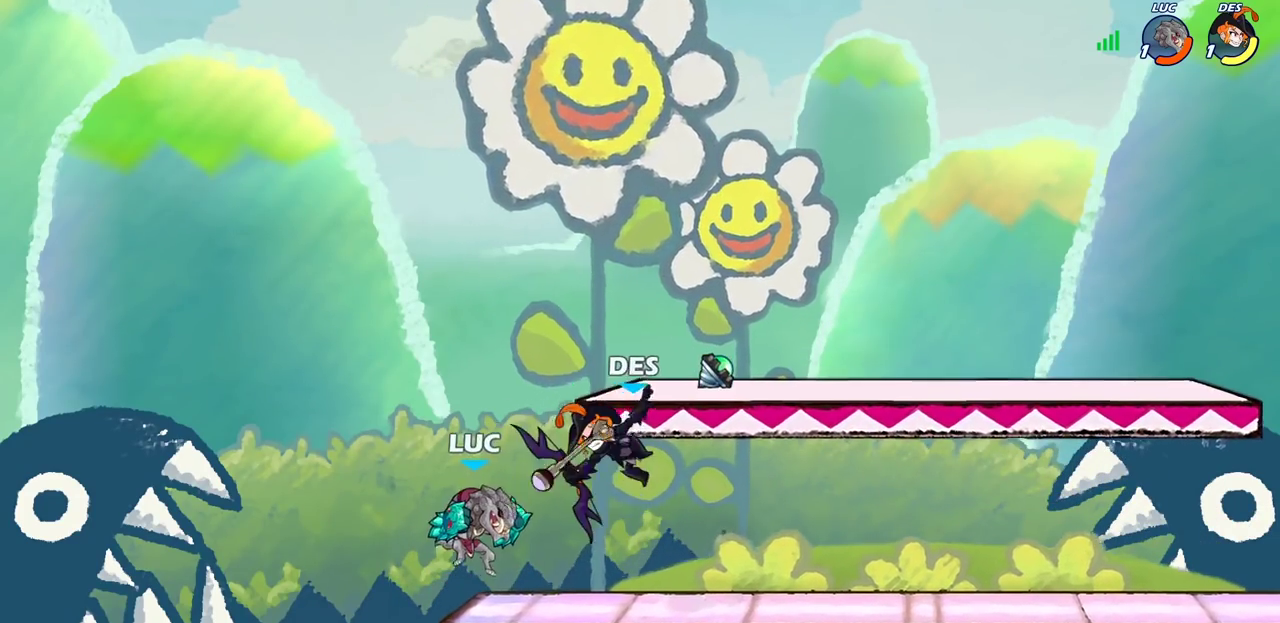
{"dt_ms": 500, "buttons": [], "left_stick": "right", "right_stick": "center", "events": [[50, "left_stick", "right"]]}
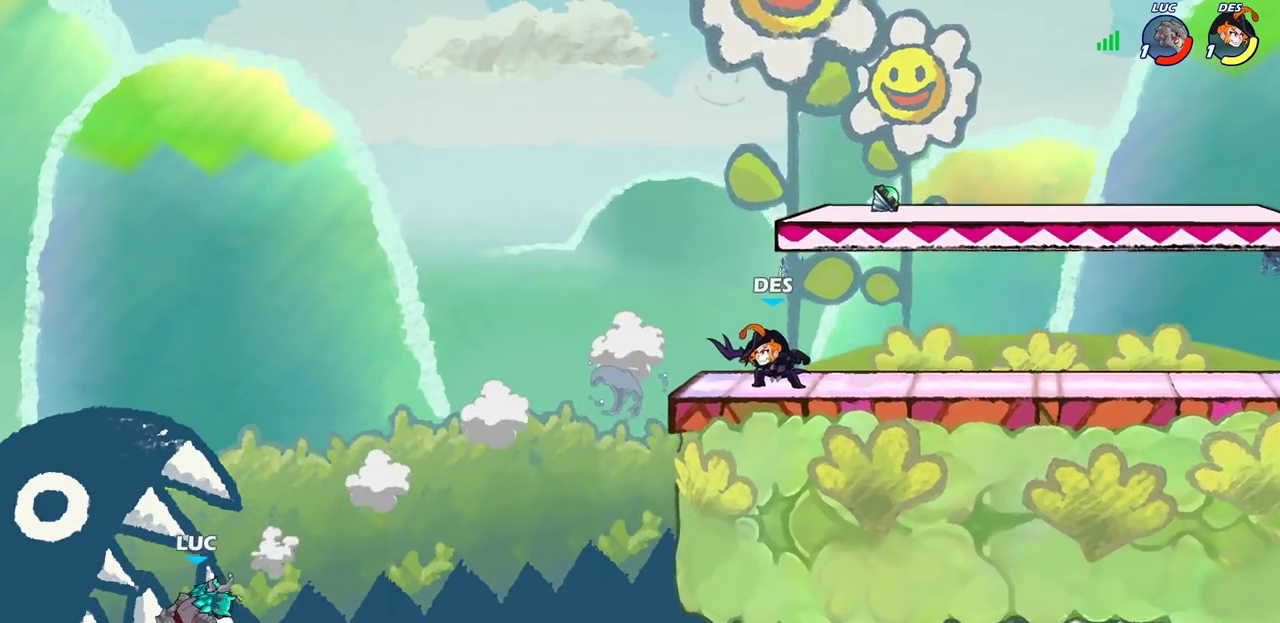
{"dt_ms": 700, "buttons": [], "left_stick": "right", "right_stick": "center", "events": [[300, "CROSS", "down"], [617, "CROSS", "up"]]}
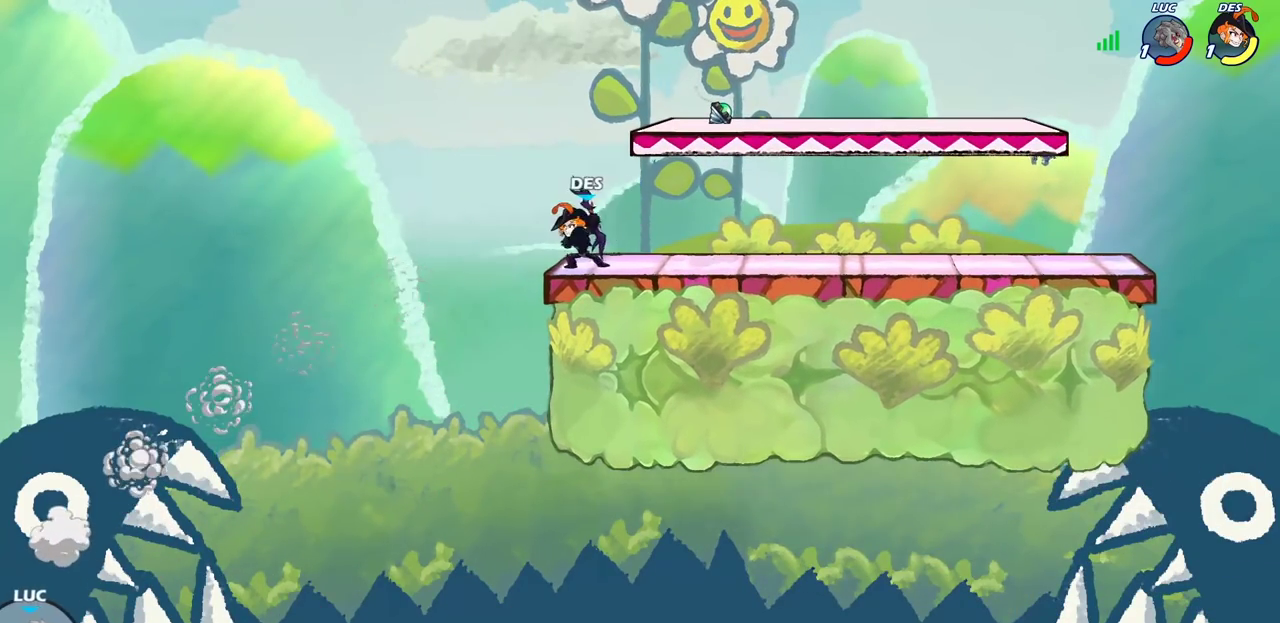
{"dt_ms": 300, "buttons": [], "left_stick": "up-right", "right_stick": "center", "events": [[33, "CROSS", "down"], [200, "left_stick", "up-right"], [250, "CROSS", "up"]]}
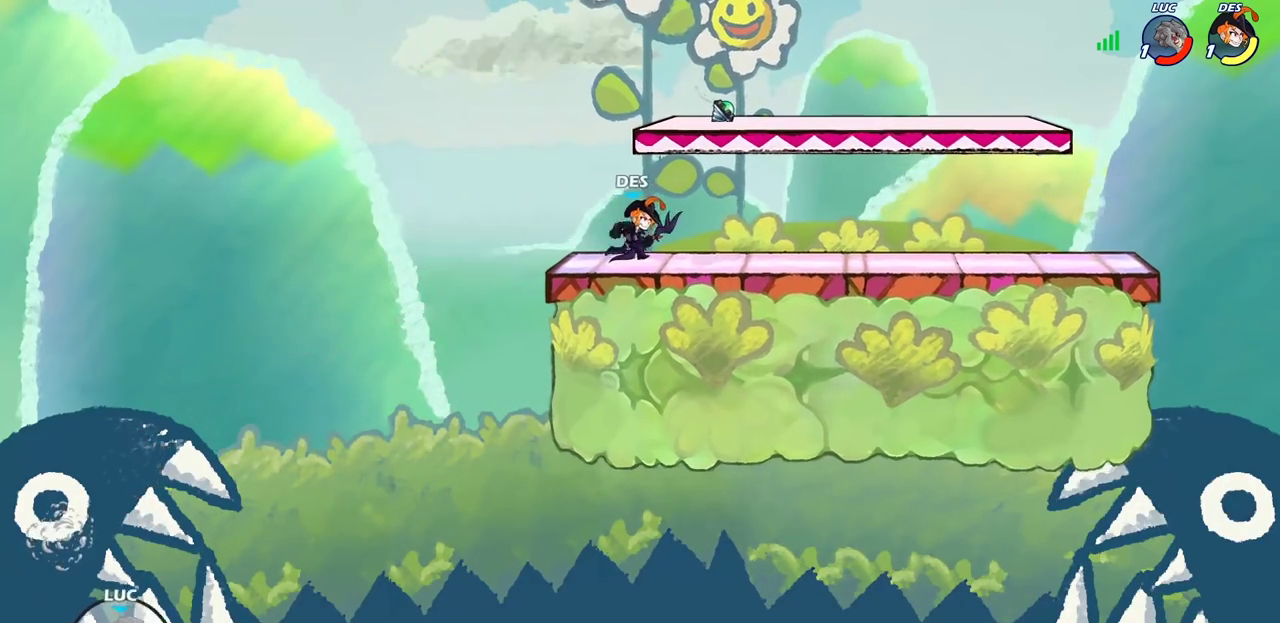
{"dt_ms": 500, "buttons": [], "left_stick": "up-right", "right_stick": "center", "events": [[133, "CIRCLE", "down"], [283, "CIRCLE", "up"], [333, "left_stick", "center"], [467, "left_stick", "up-right"]]}
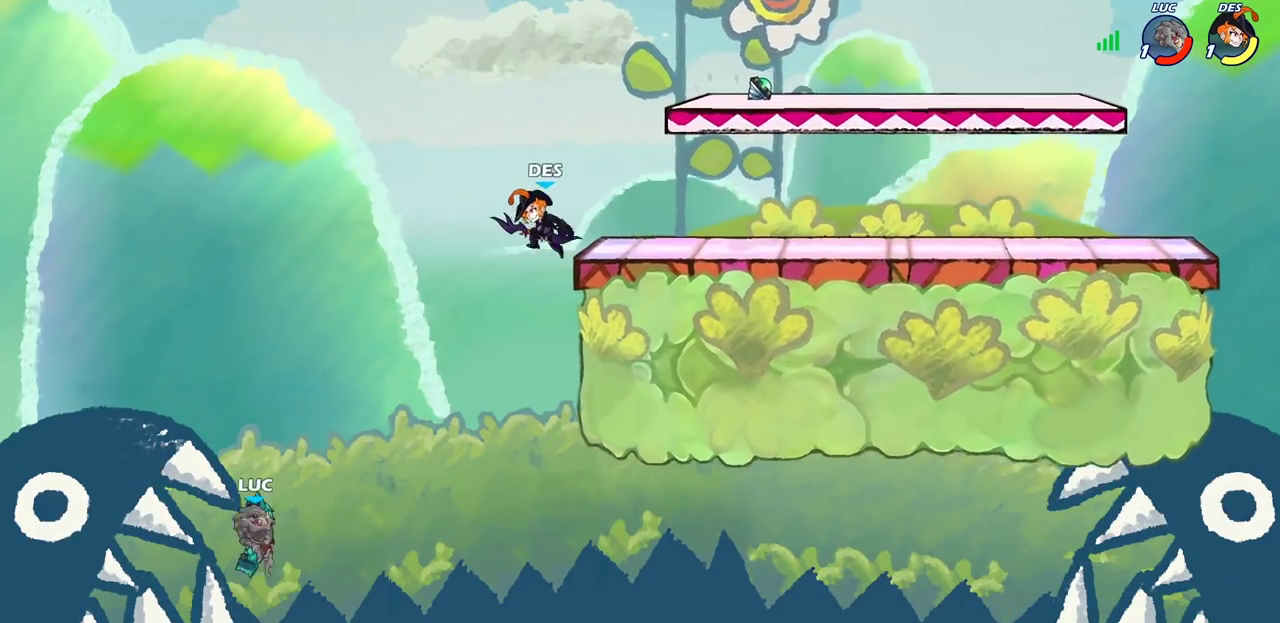
{"dt_ms": 500, "buttons": ["R2"], "left_stick": "up-right", "right_stick": "center", "events": [[450, "R2", "down"]]}
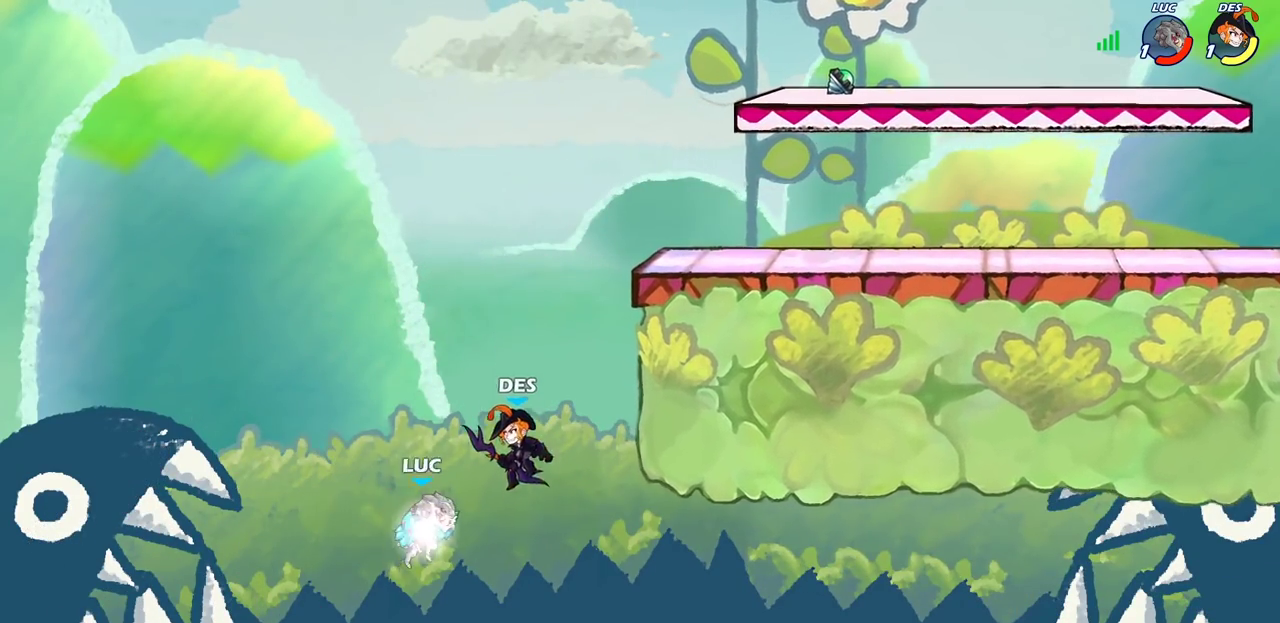
{"dt_ms": 500, "buttons": ["R2"], "left_stick": "up-right", "right_stick": "center", "events": []}
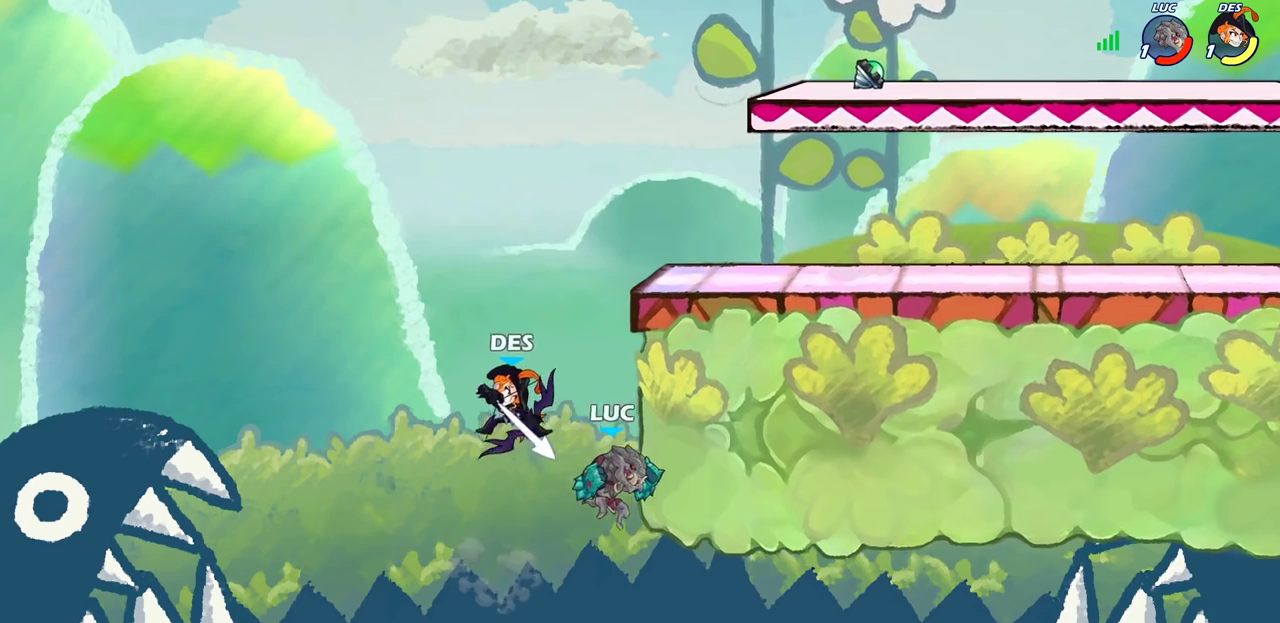
{"dt_ms": 500, "buttons": [], "left_stick": "up-right", "right_stick": "center", "events": [[50, "R2", "up"], [133, "left_stick", "up-left"], [183, "left_stick", "left"], [417, "left_stick", "up-right"]]}
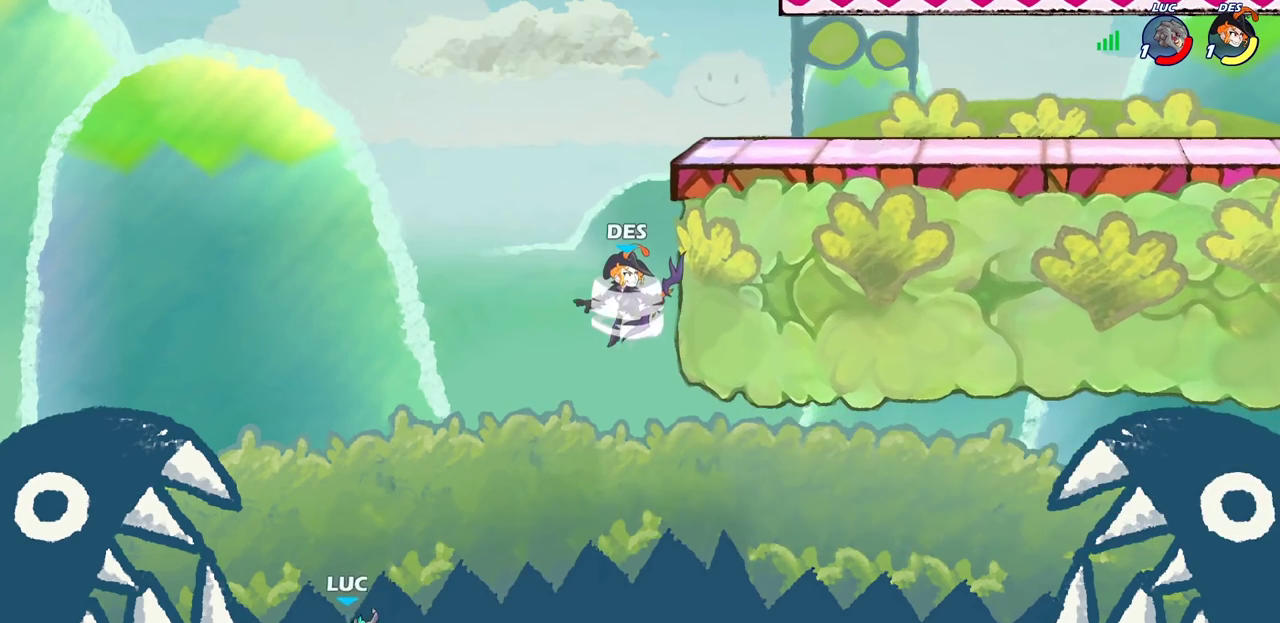
{"dt_ms": 500, "buttons": [], "left_stick": "right", "right_stick": "center", "events": [[100, "left_stick", "right"], [283, "CROSS", "down"], [467, "CROSS", "up"]]}
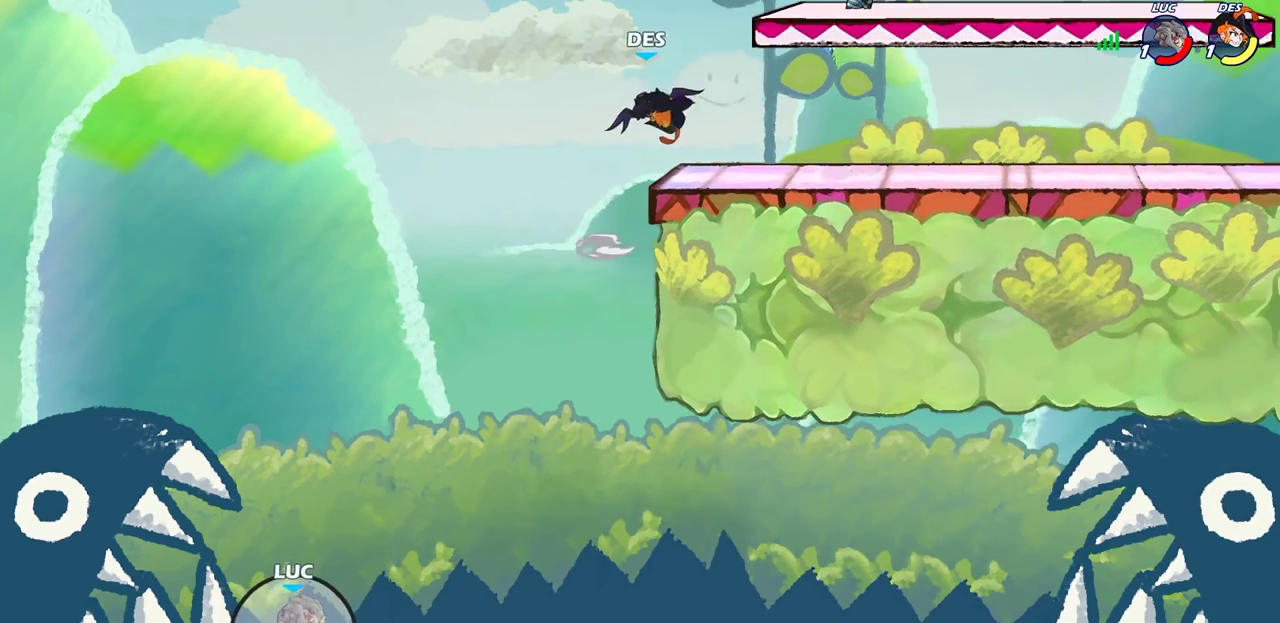
{"dt_ms": 500, "buttons": [], "left_stick": "center", "right_stick": "center", "events": [[100, "CIRCLE", "down"], [100, "left_stick", "up"], [167, "left_stick", "center"], [217, "CIRCLE", "up"]]}
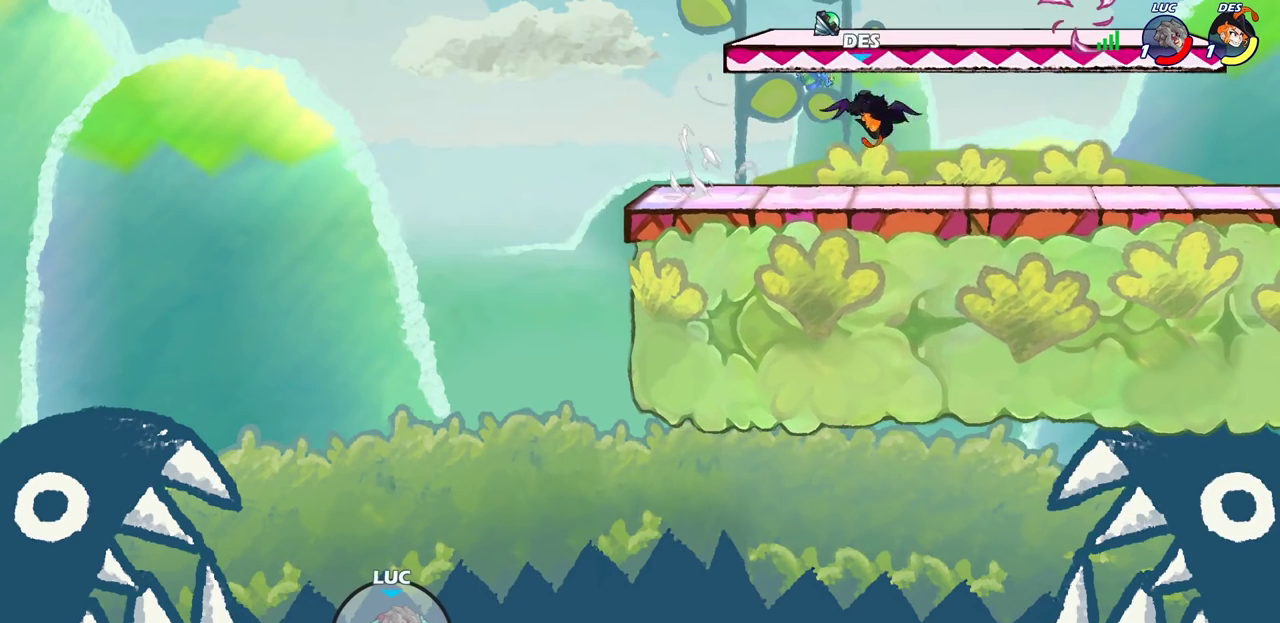
{"dt_ms": 500, "buttons": ["CIRCLE", "R2"], "left_stick": "center", "right_stick": "center", "events": [[183, "R2", "down"], [233, "CIRCLE", "down"]]}
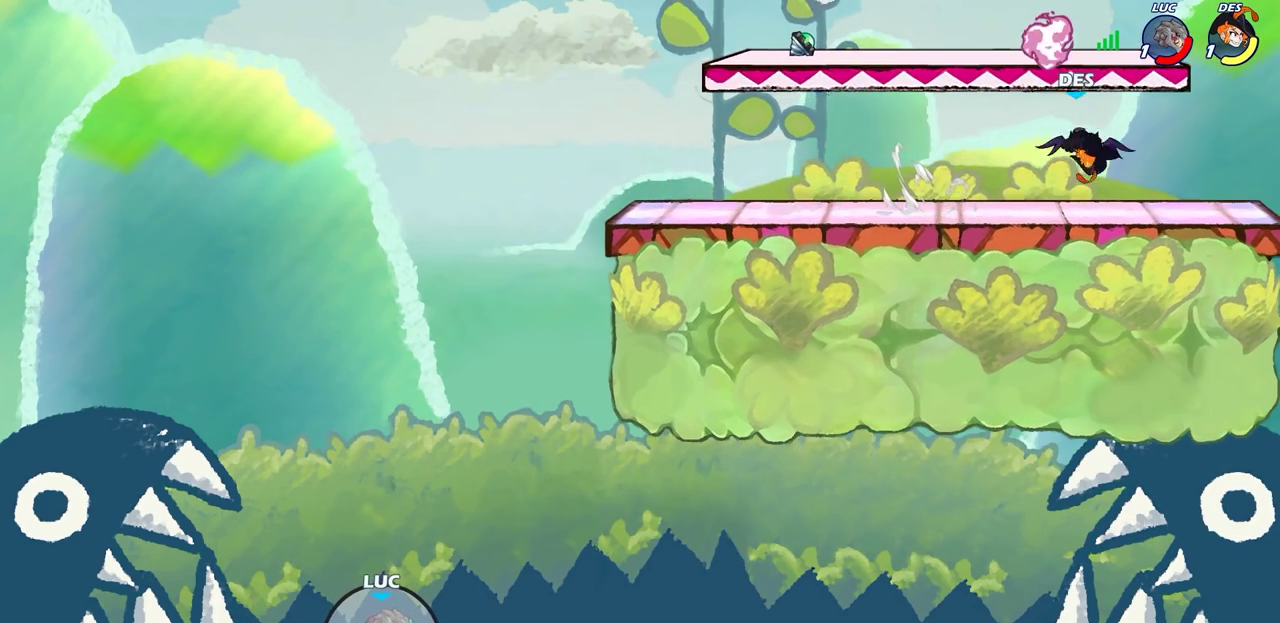
{"dt_ms": 500, "buttons": [], "left_stick": "center", "right_stick": "center", "events": [[17, "CIRCLE", "up"], [33, "R2", "up"]]}
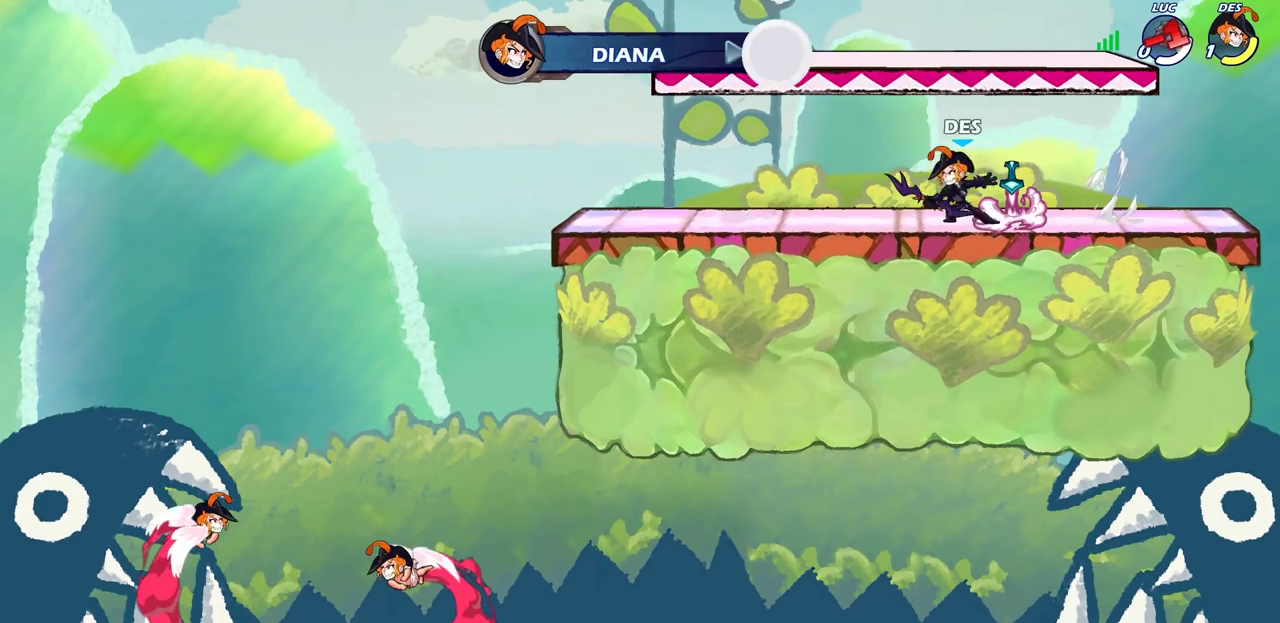
{"dt_ms": 500, "buttons": [], "left_stick": "center", "right_stick": "center", "events": []}
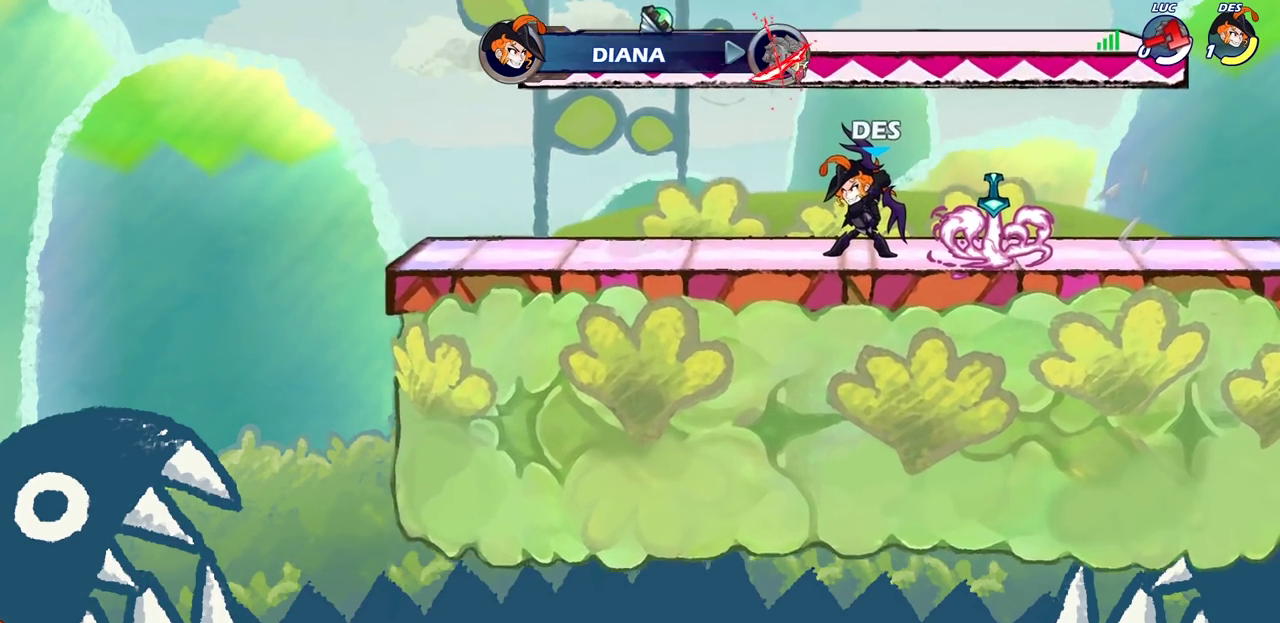
{"dt_ms": 500, "buttons": [], "left_stick": "center", "right_stick": "center", "events": []}
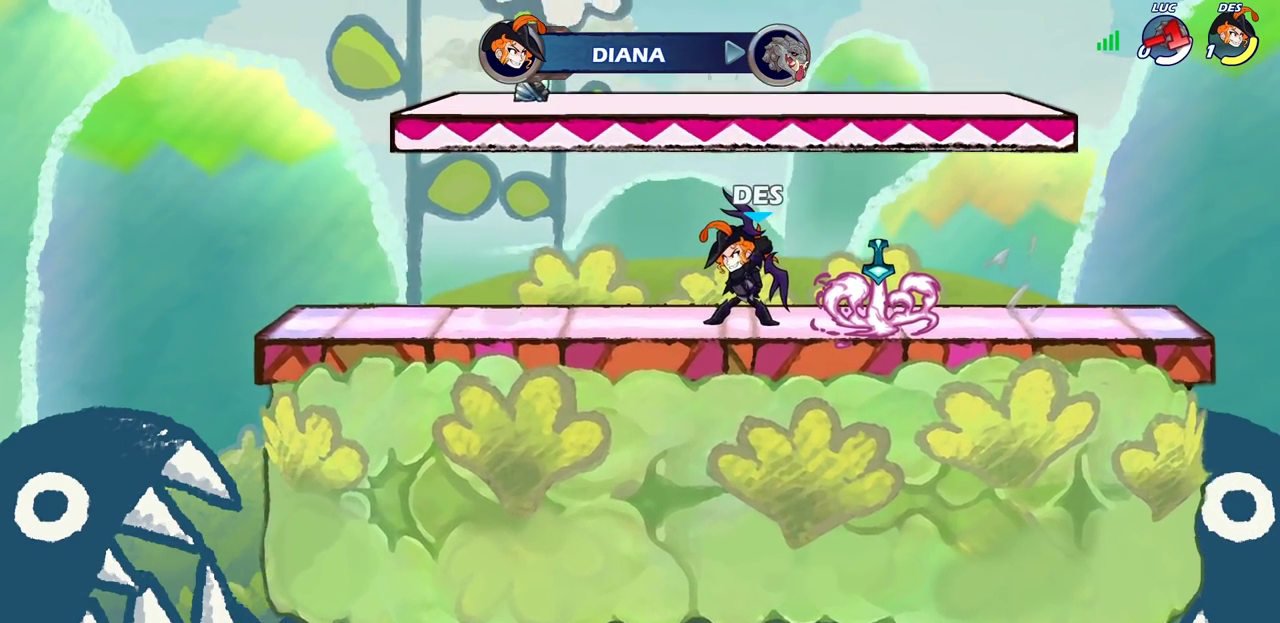
{"dt_ms": 700, "buttons": [], "left_stick": "center", "right_stick": "center", "events": []}
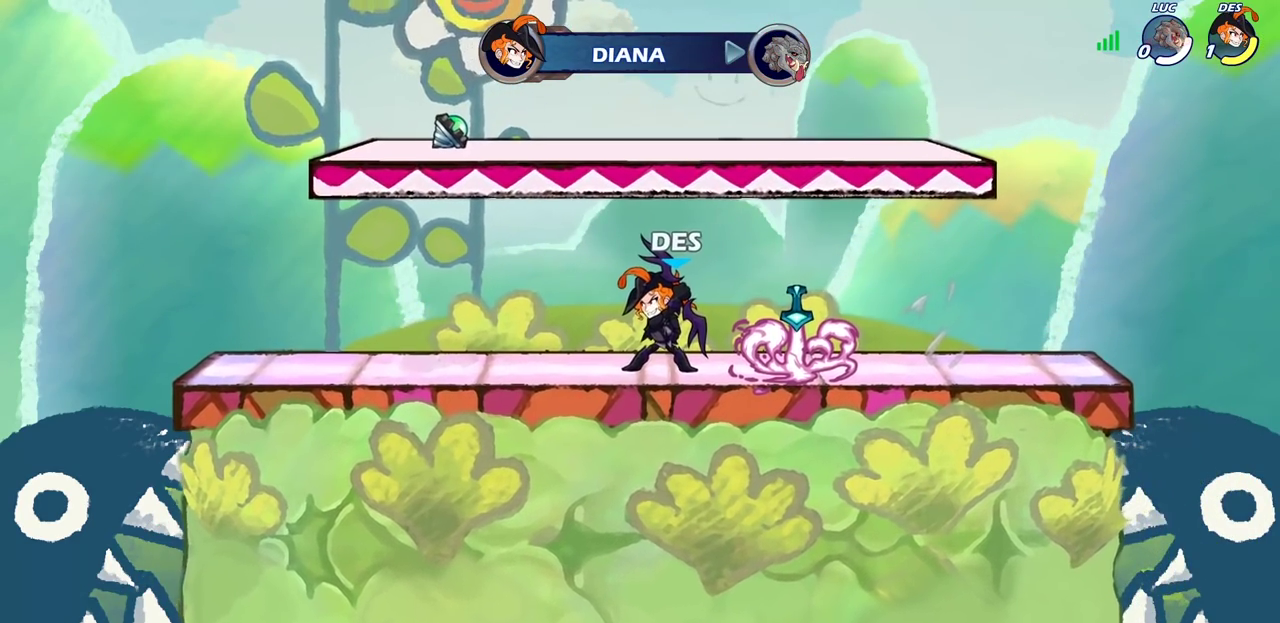
{"dt_ms": 300, "buttons": [], "left_stick": "center", "right_stick": "center", "events": []}
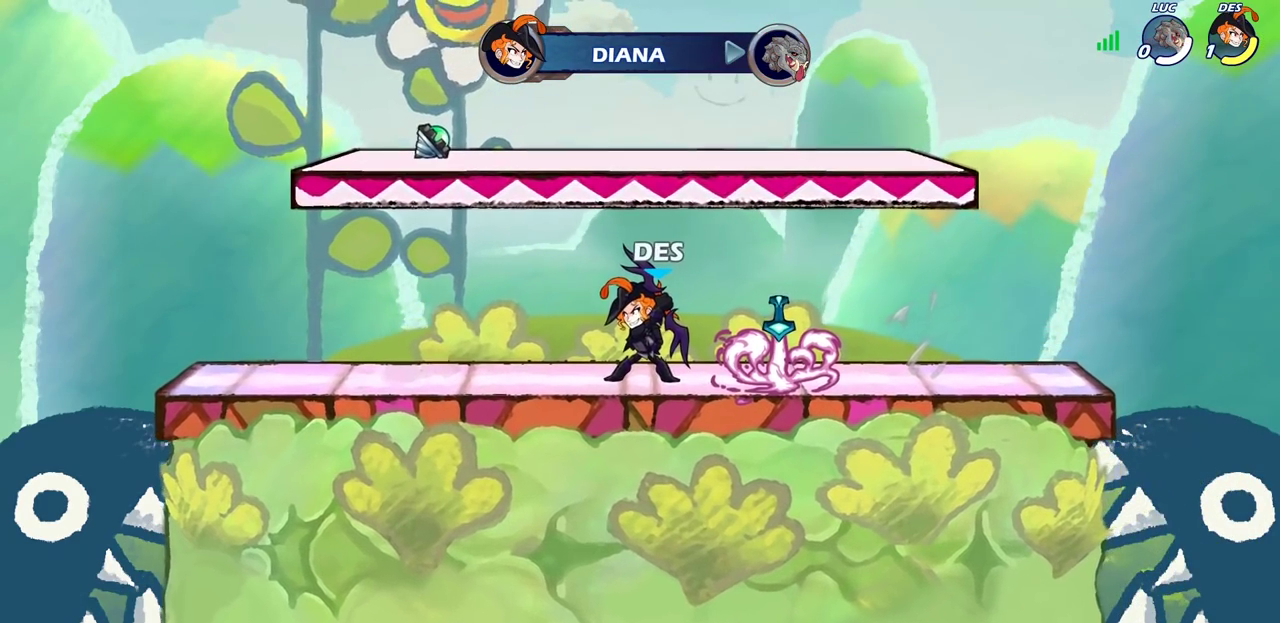
{"dt_ms": 500, "buttons": [], "left_stick": "center", "right_stick": "center", "events": []}
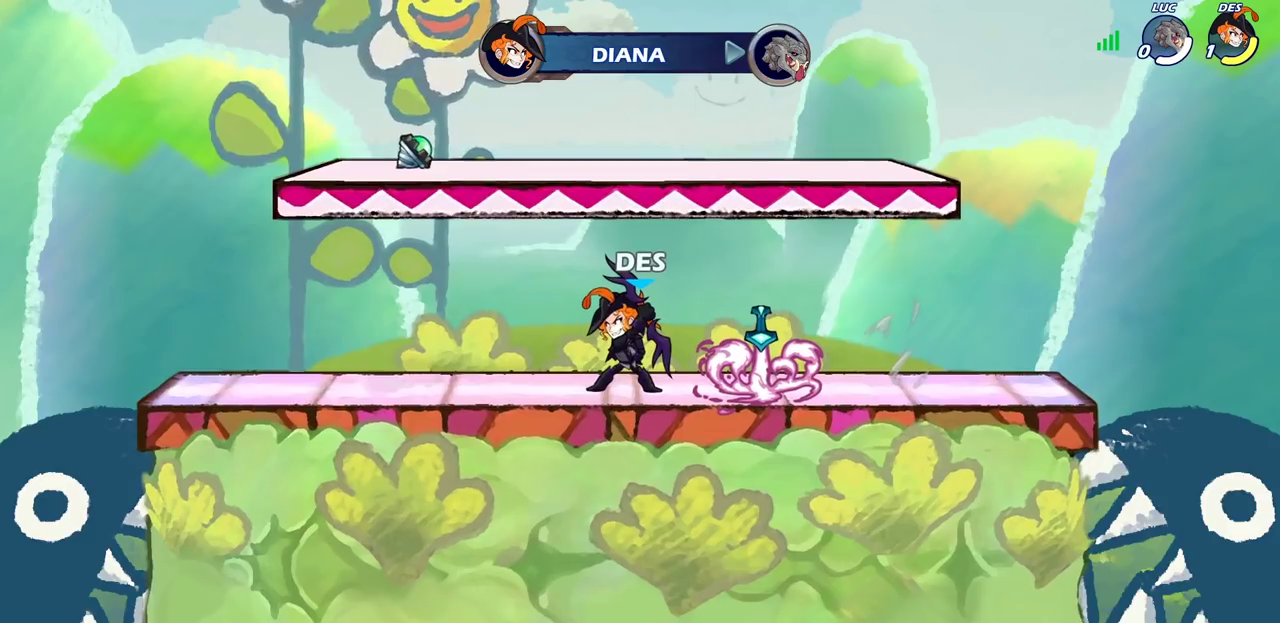
{"dt_ms": 500, "buttons": [], "left_stick": "center", "right_stick": "center", "events": []}
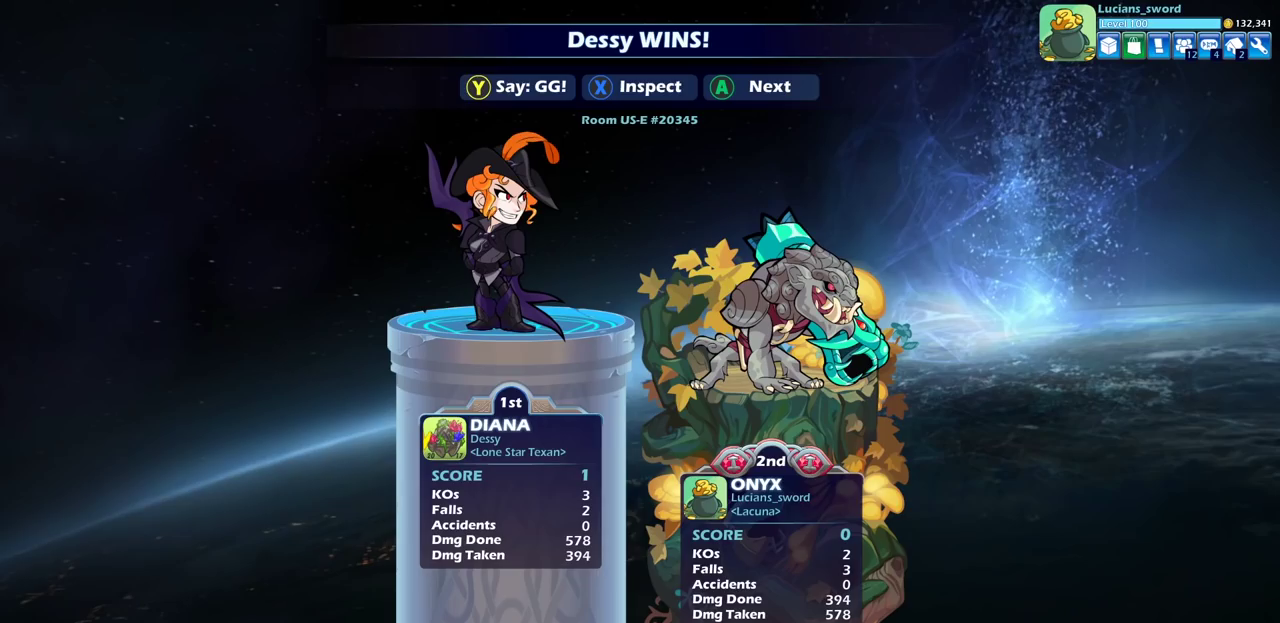
{"dt_ms": 500, "buttons": [], "left_stick": "center", "right_stick": "center", "events": []}
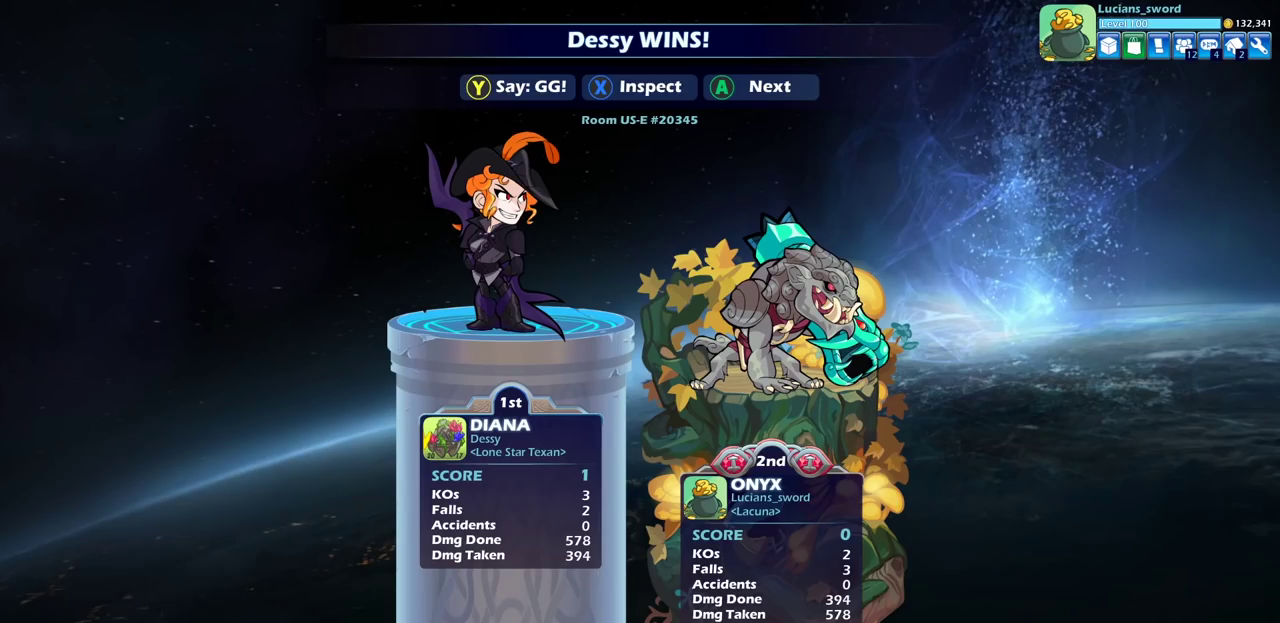
{"dt_ms": 500, "buttons": [], "left_stick": "center", "right_stick": "center", "events": []}
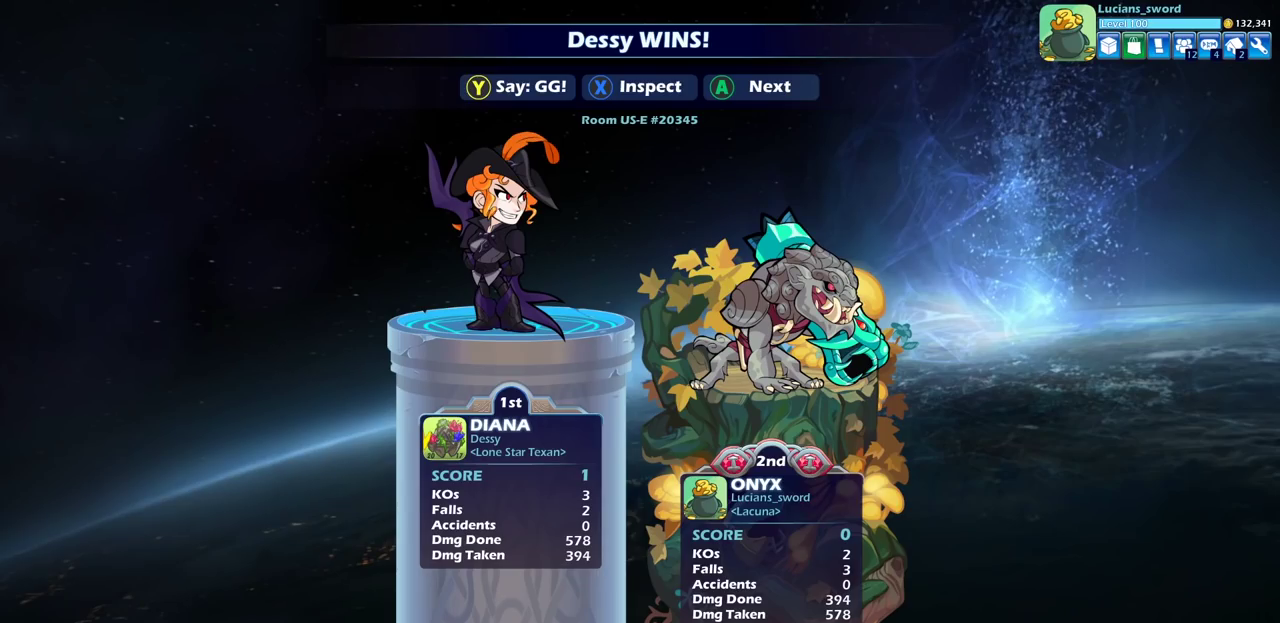
{"dt_ms": 500, "buttons": [], "left_stick": "center", "right_stick": "center", "events": []}
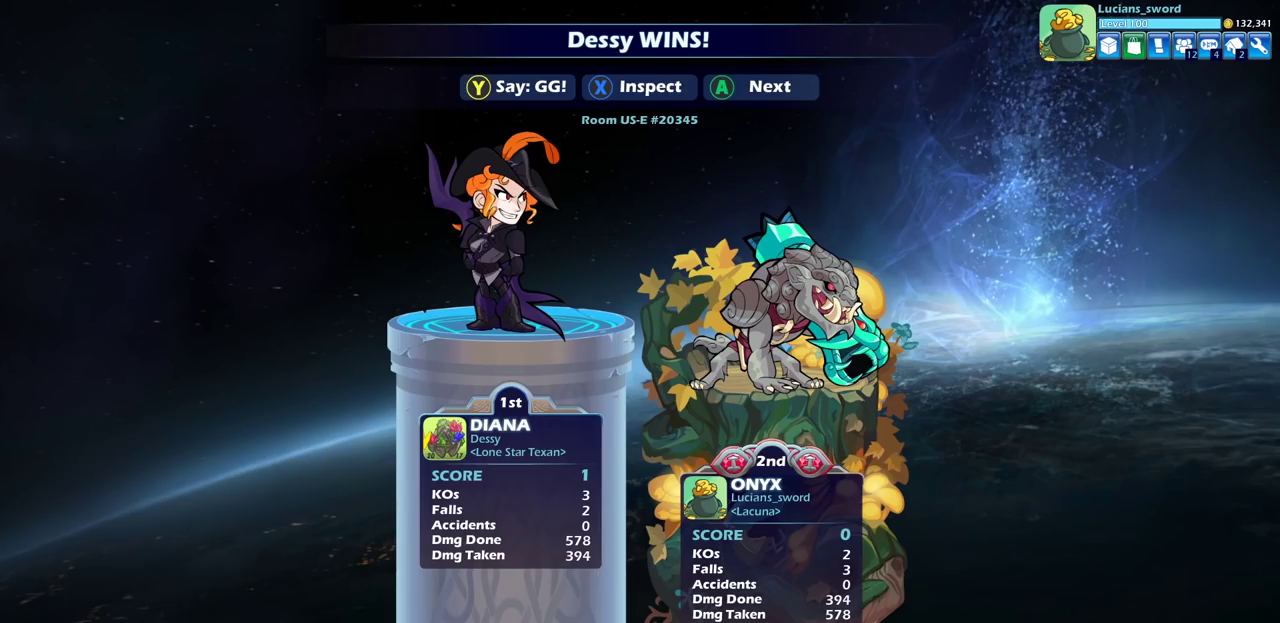
{"dt_ms": 500, "buttons": [], "left_stick": "center", "right_stick": "center", "events": [[117, "TRIANGLE", "down"], [200, "TRIANGLE", "up"], [350, "TRIANGLE", "down"], [450, "TRIANGLE", "up"]]}
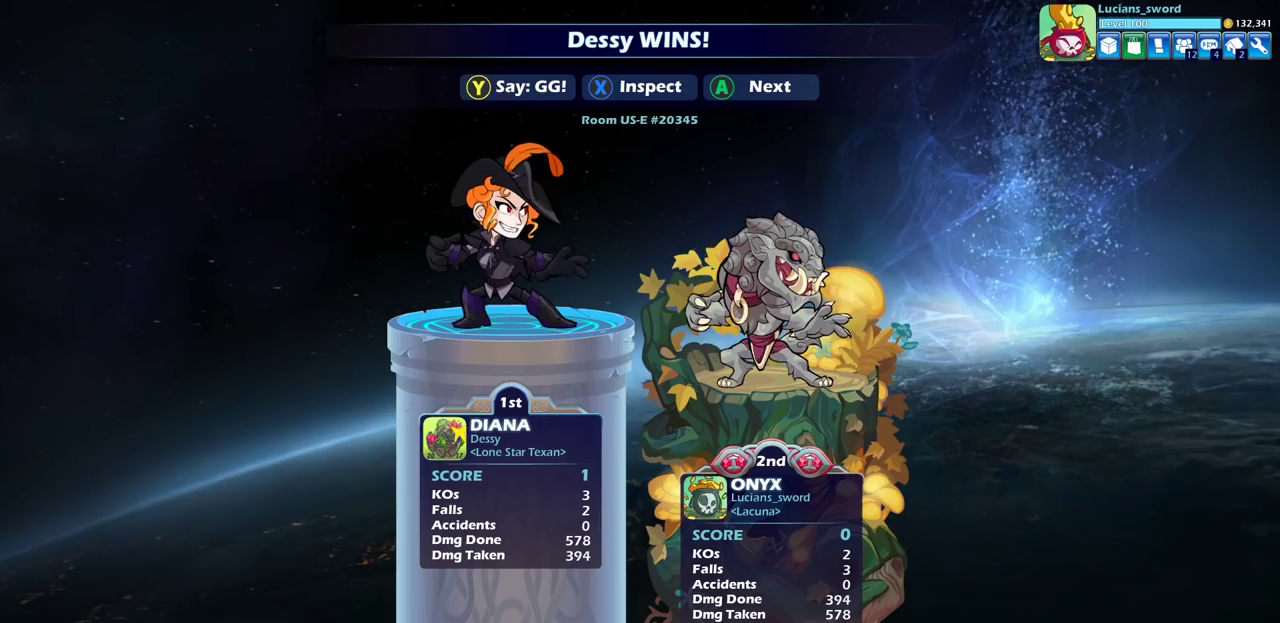
{"dt_ms": 300, "buttons": ["TRIANGLE"], "left_stick": "center", "right_stick": "center", "events": [[83, "TRIANGLE", "down"], [183, "TRIANGLE", "up"], [283, "TRIANGLE", "down"]]}
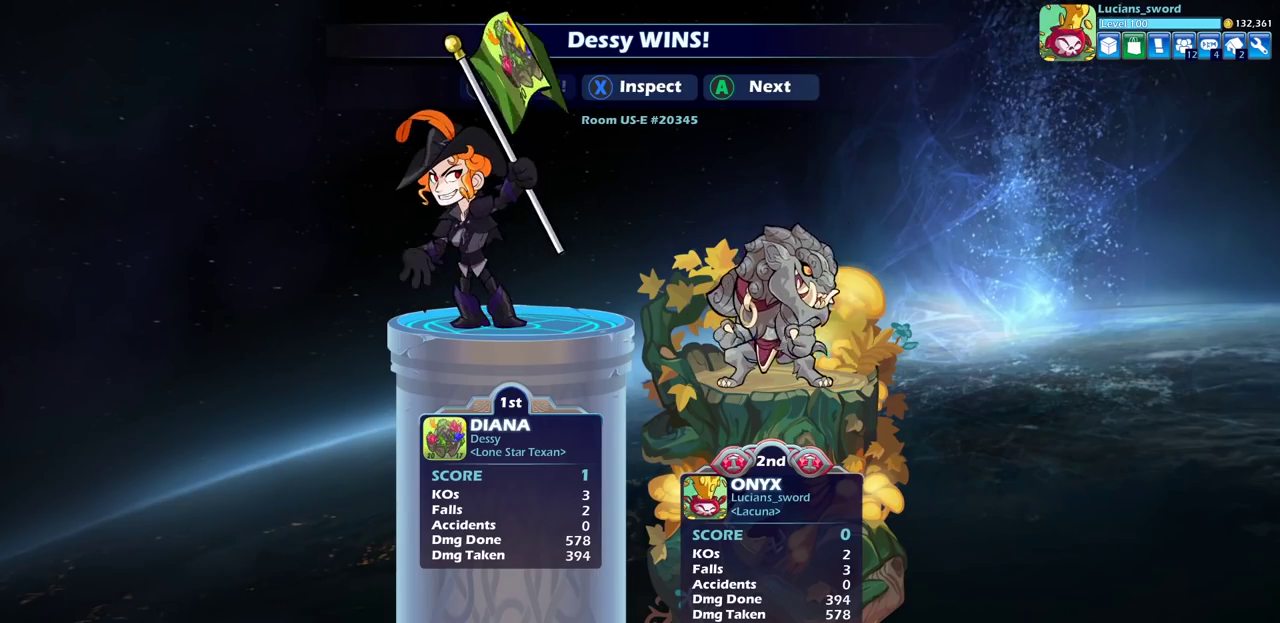
{"dt_ms": 700, "buttons": [], "left_stick": "center", "right_stick": "center", "events": [[83, "TRIANGLE", "up"], [167, "TRIANGLE", "down"], [283, "TRIANGLE", "up"], [583, "CROSS", "down"], [683, "CROSS", "up"]]}
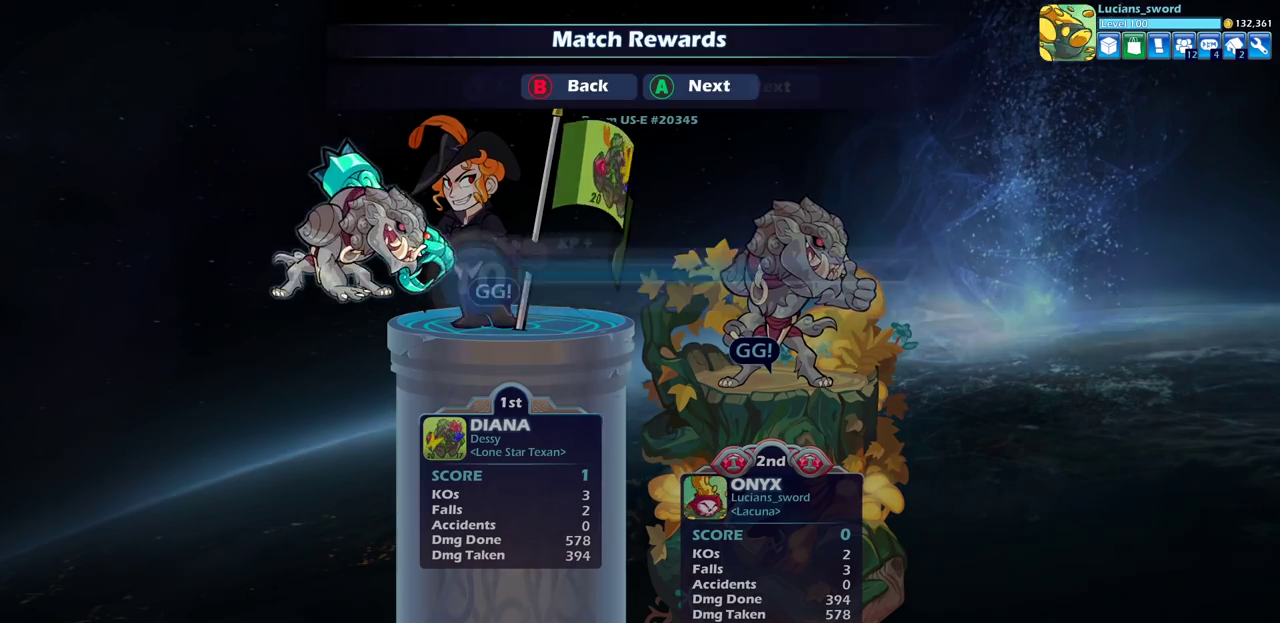
{"dt_ms": 300, "buttons": ["CROSS"], "left_stick": "center", "right_stick": "center", "events": [[300, "CROSS", "down"]]}
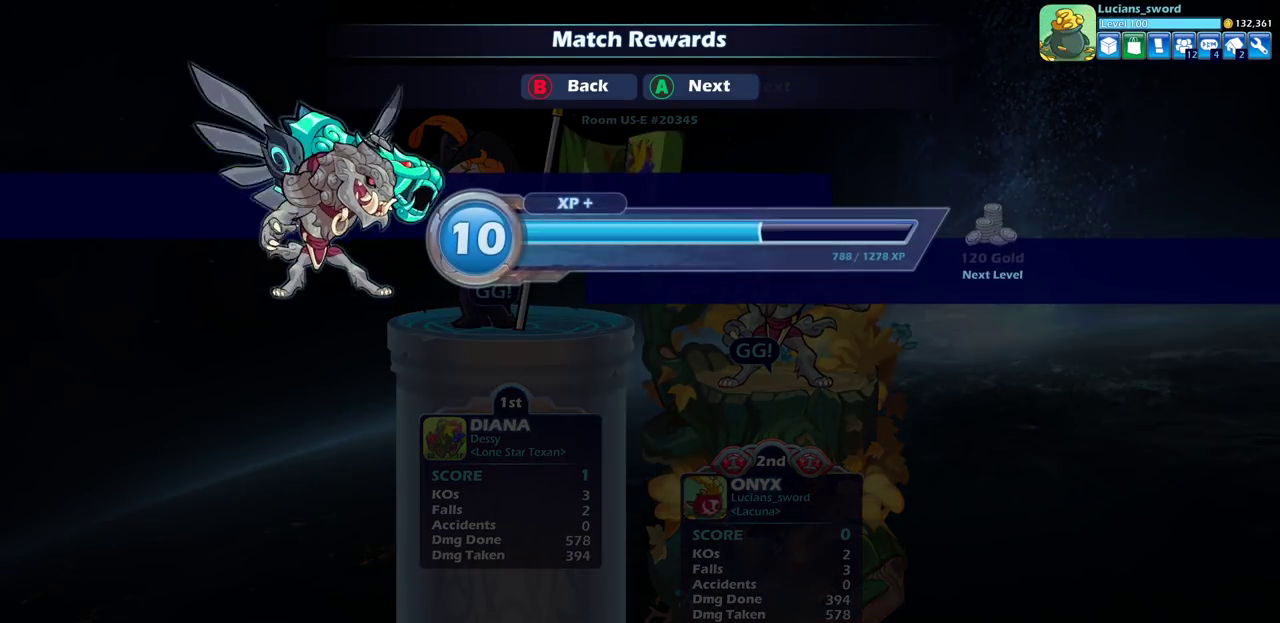
{"dt_ms": 700, "buttons": [], "left_stick": "center", "right_stick": "center", "events": [[150, "CROSS", "up"], [317, "CROSS", "down"], [450, "CROSS", "up"]]}